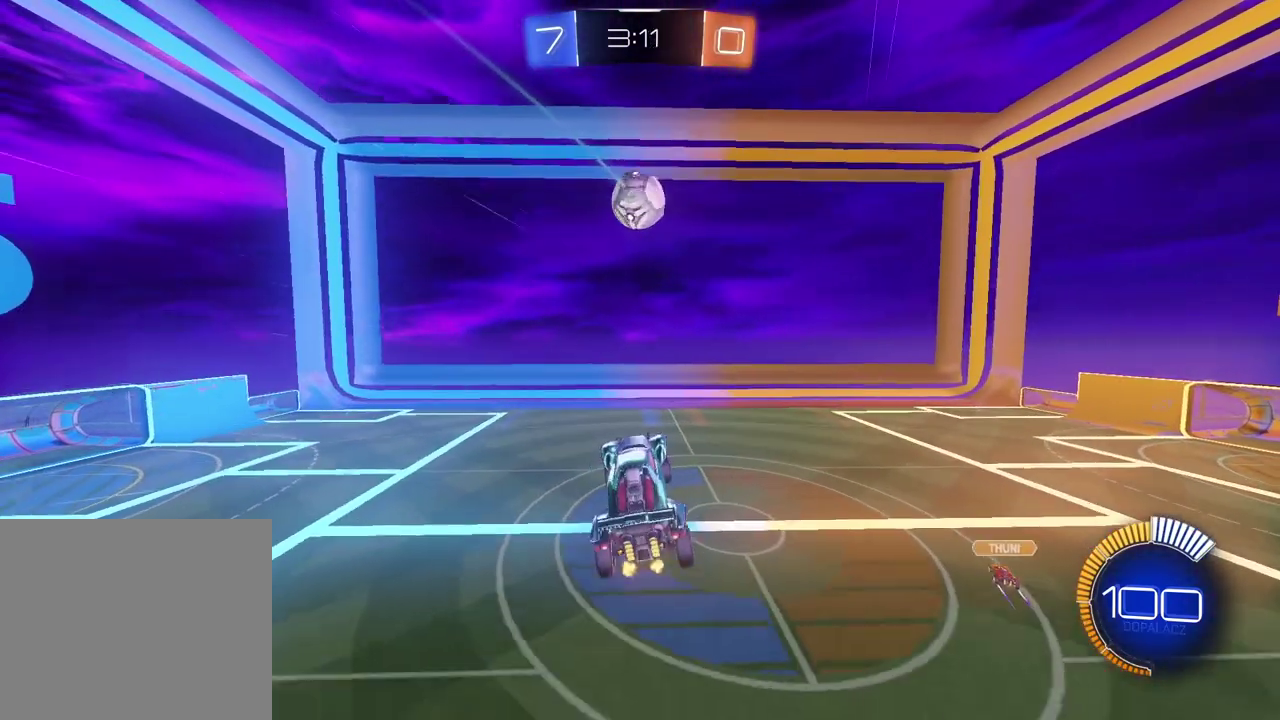
Gameplay with a controller (PlayStation layout); each line is a JSON object with the inputs held at the frame after it. "events" lists button and stick changes between this image and that frame as [ms after this image, input, new state], when the widget could be followed in between.
{"buttons": ["R2"], "left_stick": "center", "right_stick": "center", "events": [[167, "left_stick", "up-right"], [267, "left_stick", "center"]]}
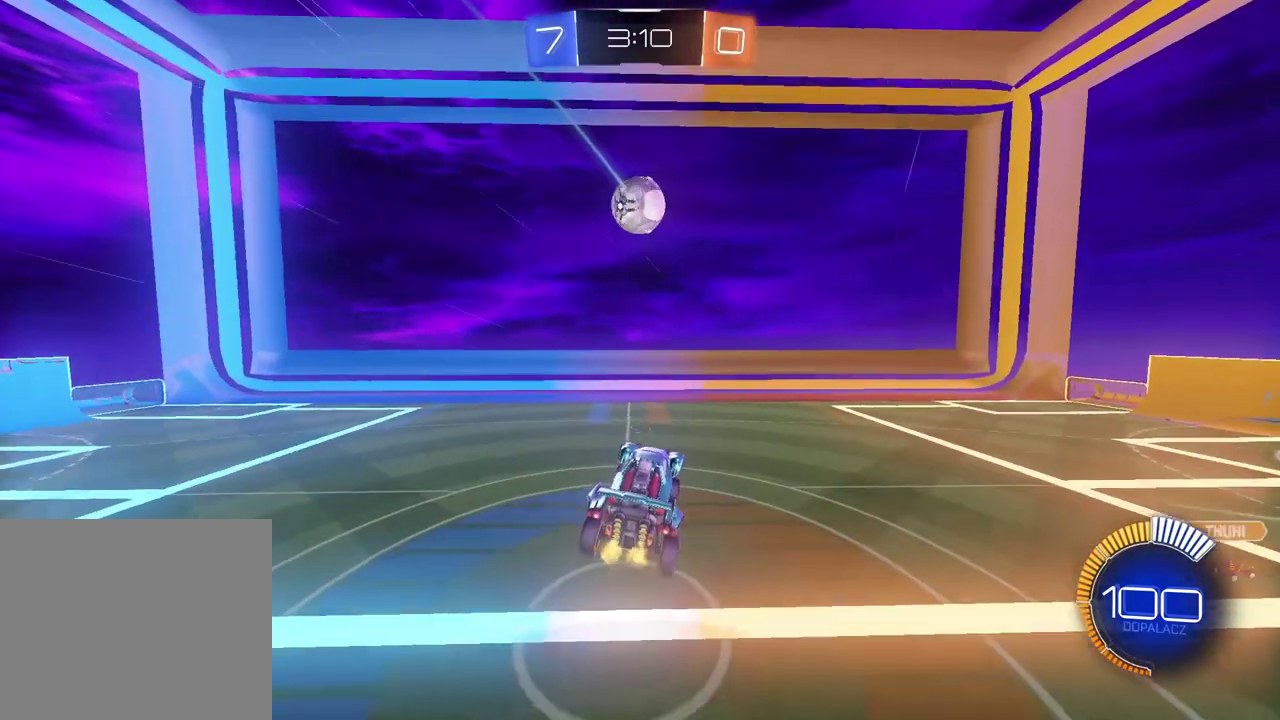
{"buttons": ["R2"], "left_stick": "center", "right_stick": "center", "events": []}
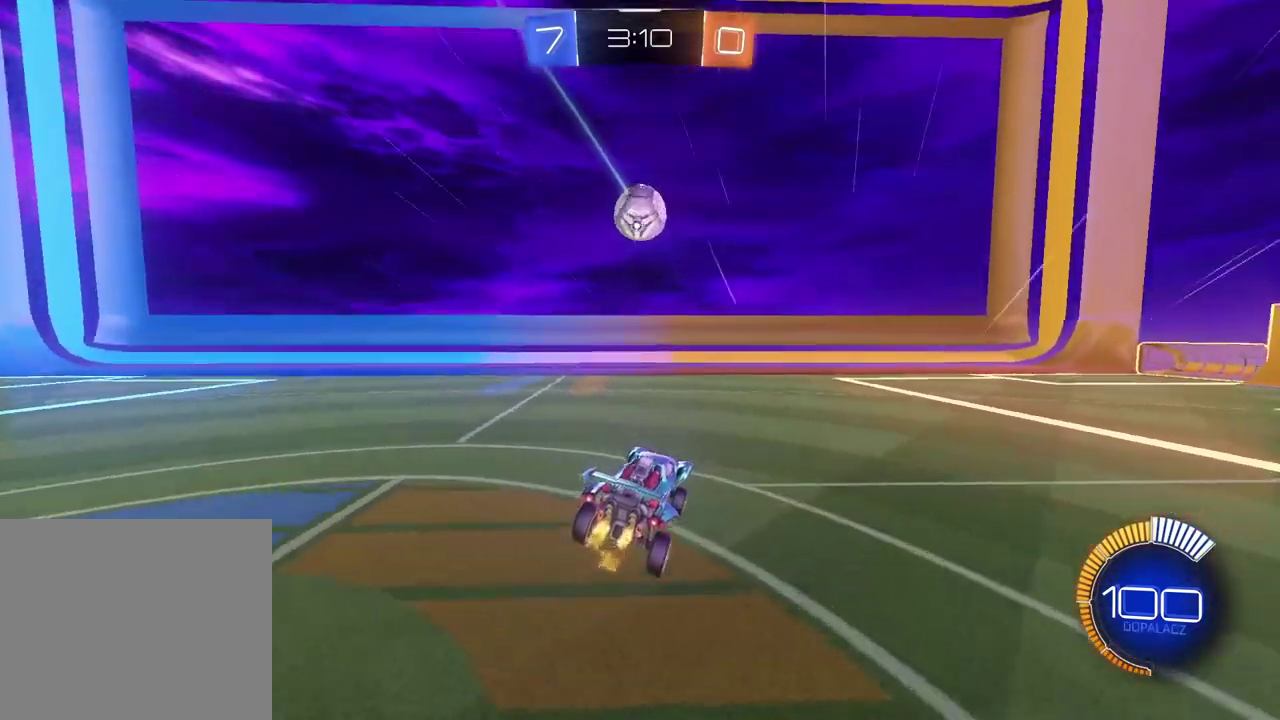
{"buttons": [], "left_stick": "center", "right_stick": "center", "events": [[233, "R2", "up"]]}
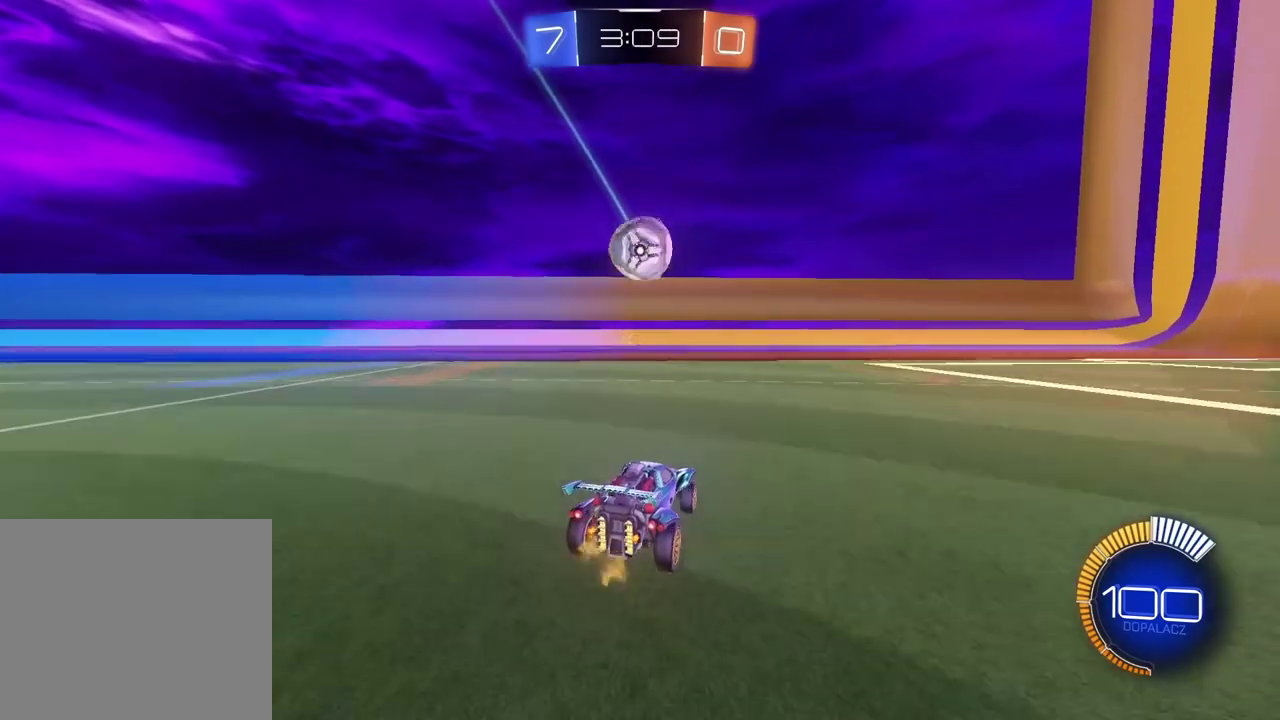
{"buttons": ["R2"], "left_stick": "center", "right_stick": "center", "events": [[17, "R2", "down"], [200, "left_stick", "left"], [317, "CROSS", "down"], [333, "left_stick", "down"], [450, "CROSS", "up"], [450, "left_stick", "center"]]}
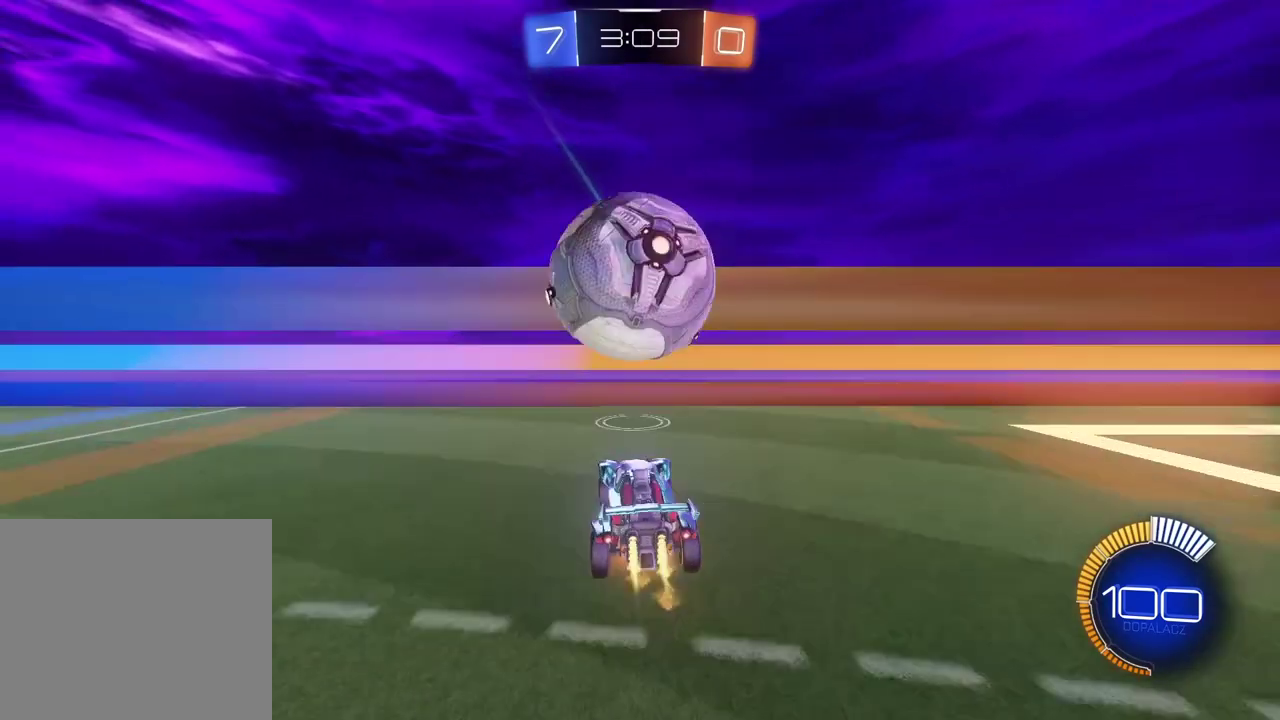
{"buttons": ["R2"], "left_stick": "left", "right_stick": "center", "events": [[17, "CIRCLE", "down"], [17, "CROSS", "down"], [117, "left_stick", "down"], [267, "left_stick", "down-left"], [333, "left_stick", "left"], [400, "CROSS", "up"], [450, "CIRCLE", "up"]]}
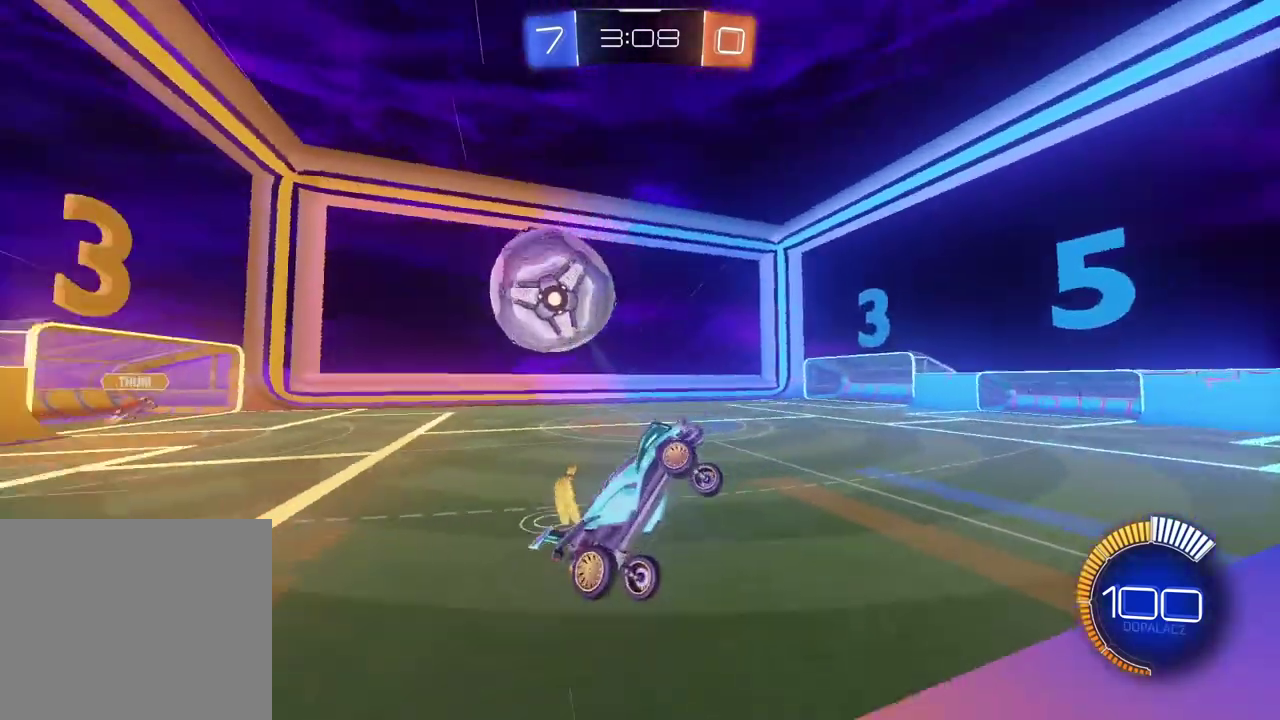
{"buttons": ["CIRCLE", "R2"], "left_stick": "left", "right_stick": "center", "events": [[100, "CIRCLE", "down"]]}
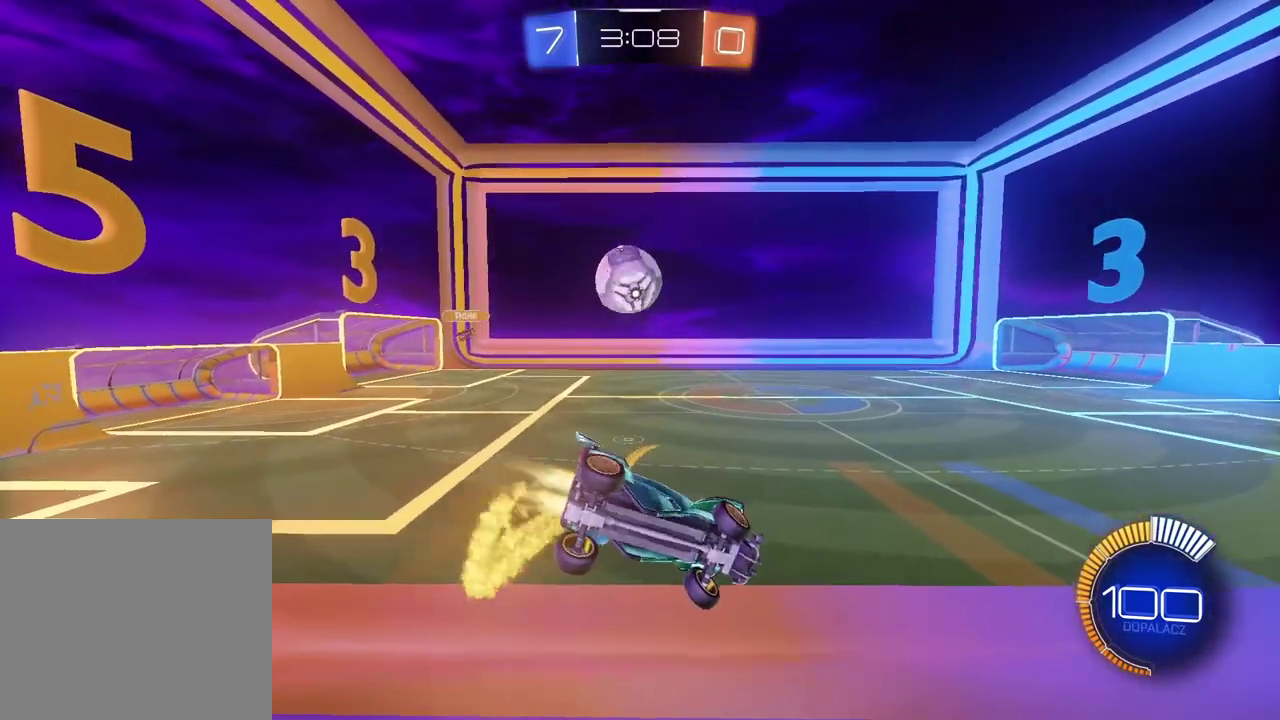
{"buttons": ["CIRCLE", "L1", "R2"], "left_stick": "center", "right_stick": "center", "events": [[333, "left_stick", "center"], [450, "L1", "down"]]}
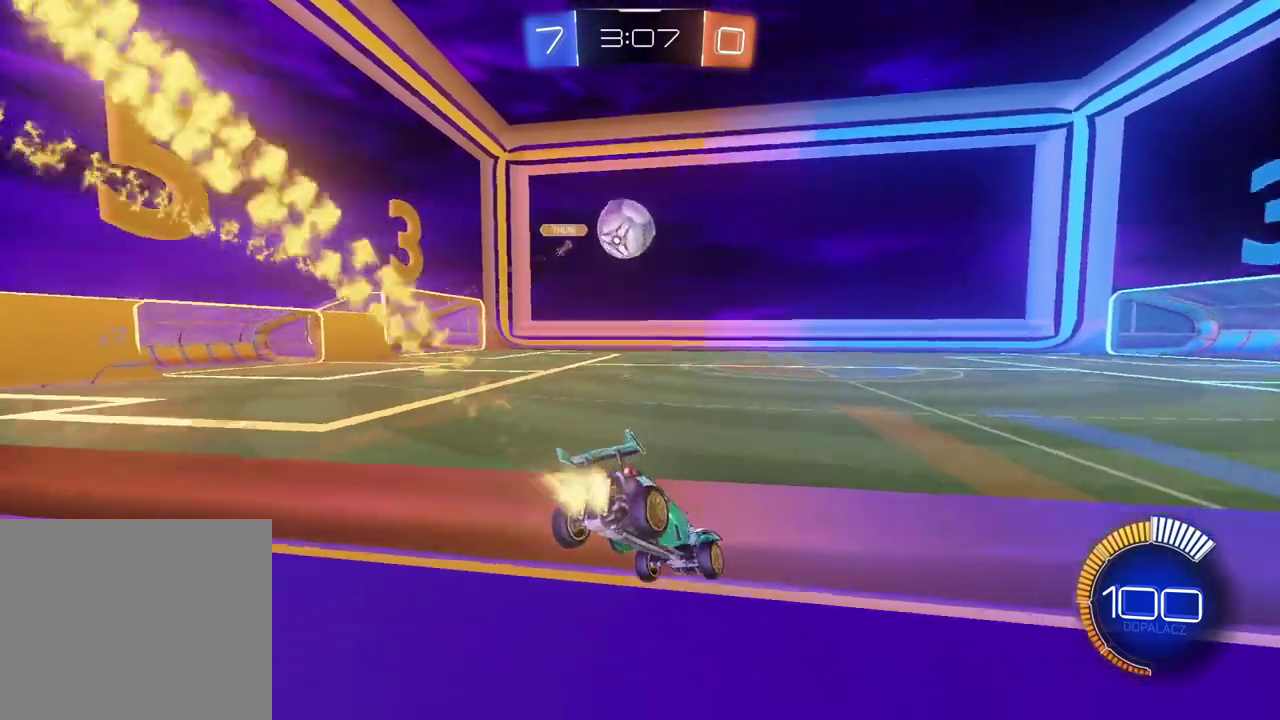
{"buttons": ["CIRCLE", "R2"], "left_stick": "center", "right_stick": "center", "events": [[117, "left_stick", "right"], [217, "L1", "up"], [333, "left_stick", "center"]]}
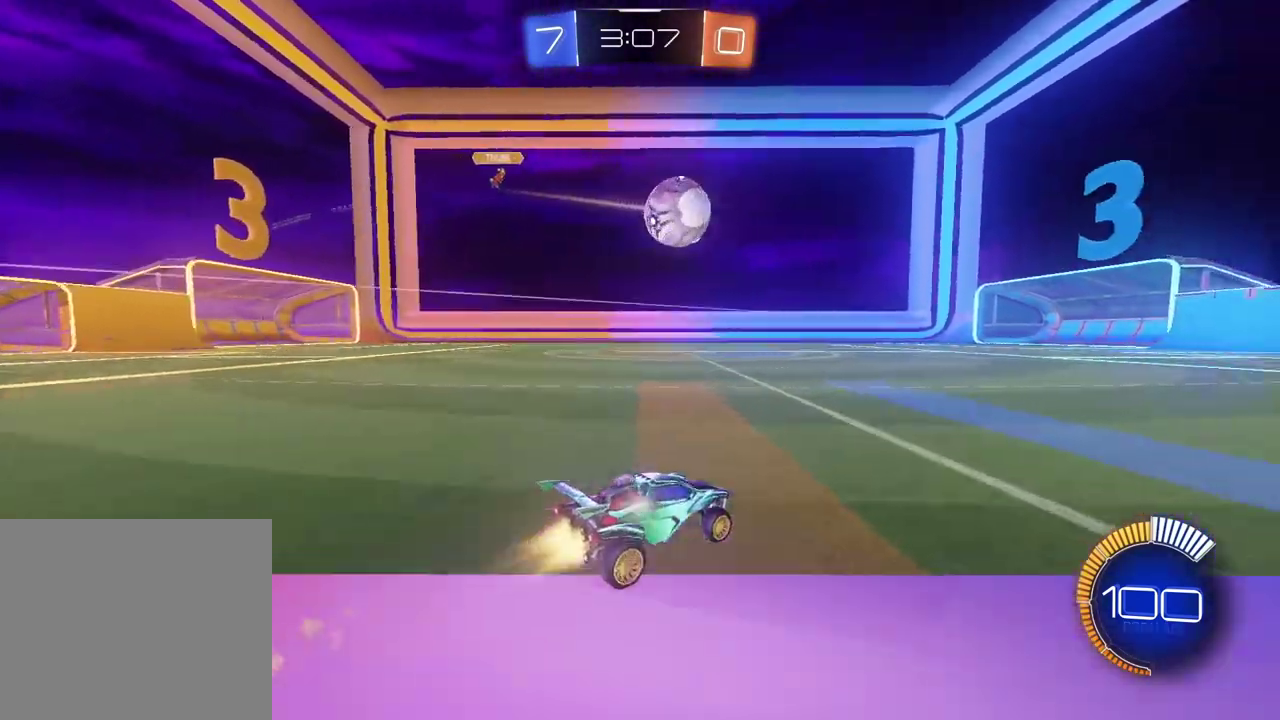
{"buttons": ["R2"], "left_stick": "center", "right_stick": "center", "events": [[283, "left_stick", "right"], [317, "CIRCLE", "up"], [367, "left_stick", "center"]]}
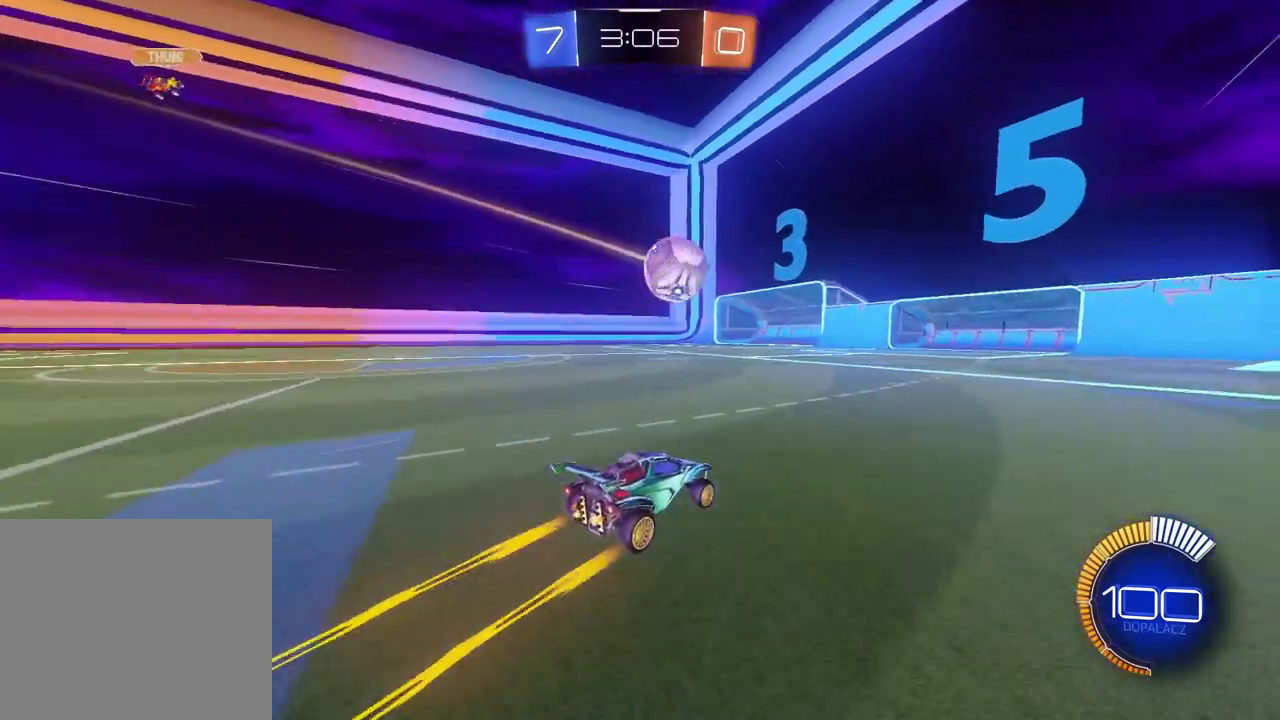
{"buttons": [], "left_stick": "left", "right_stick": "center", "events": [[67, "left_stick", "right"], [167, "left_stick", "center"], [217, "R2", "up"], [367, "left_stick", "left"]]}
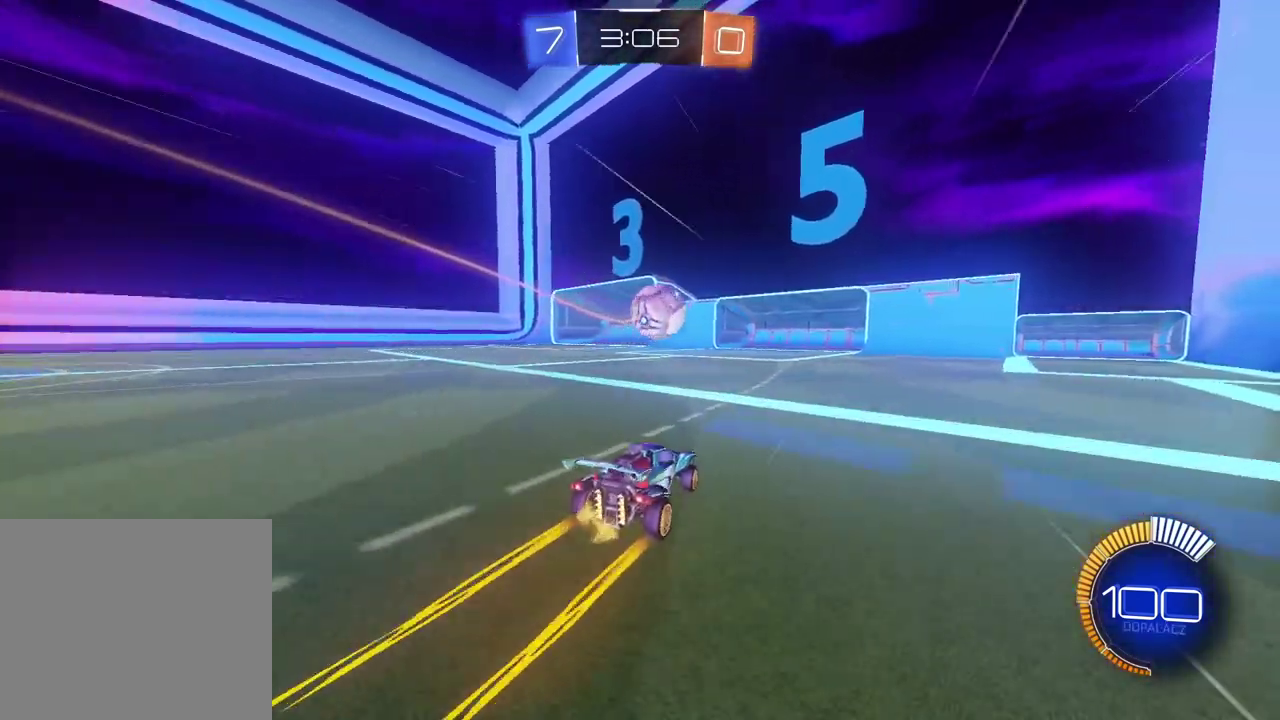
{"buttons": ["CROSS", "CIRCLE"], "left_stick": "down", "right_stick": "center"}
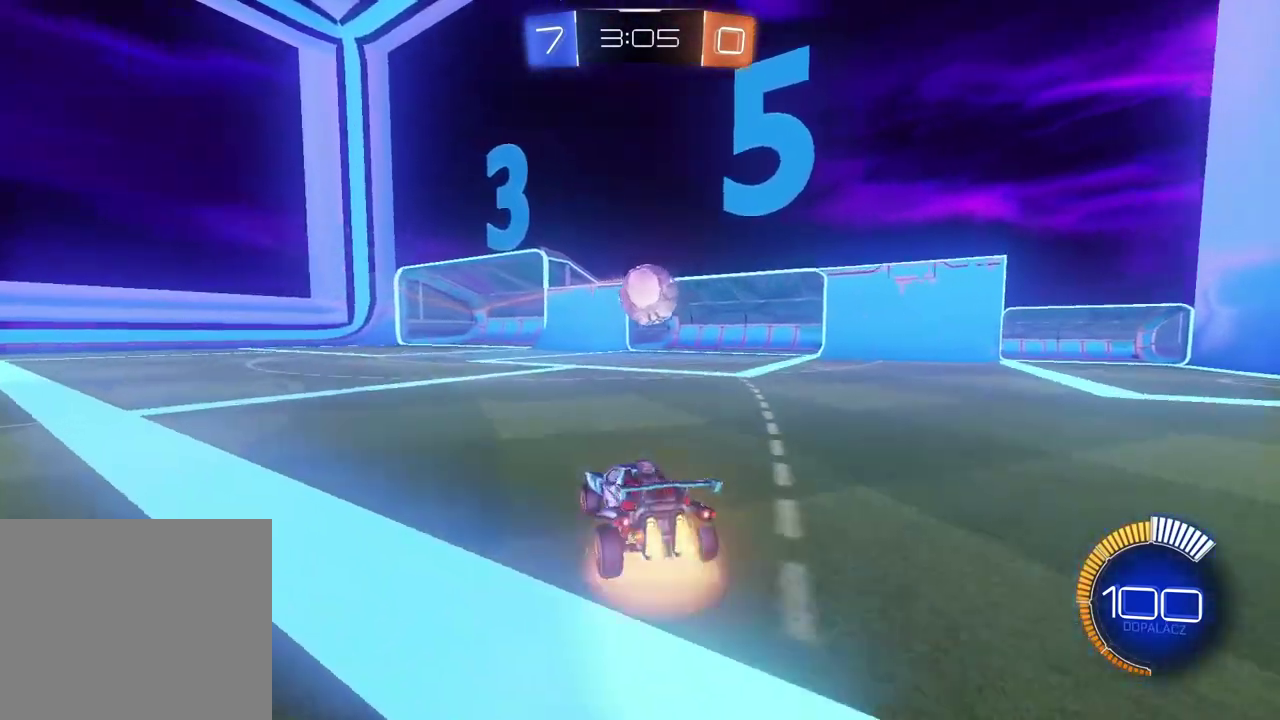
{"buttons": ["CROSS", "CIRCLE", "R2"], "left_stick": "down", "right_stick": "center", "events": [[33, "CIRCLE", "up"], [133, "left_stick", "center"], [167, "CROSS", "up"], [183, "CIRCLE", "down"], [200, "R2", "down"], [350, "CROSS", "down"], [450, "left_stick", "down"]]}
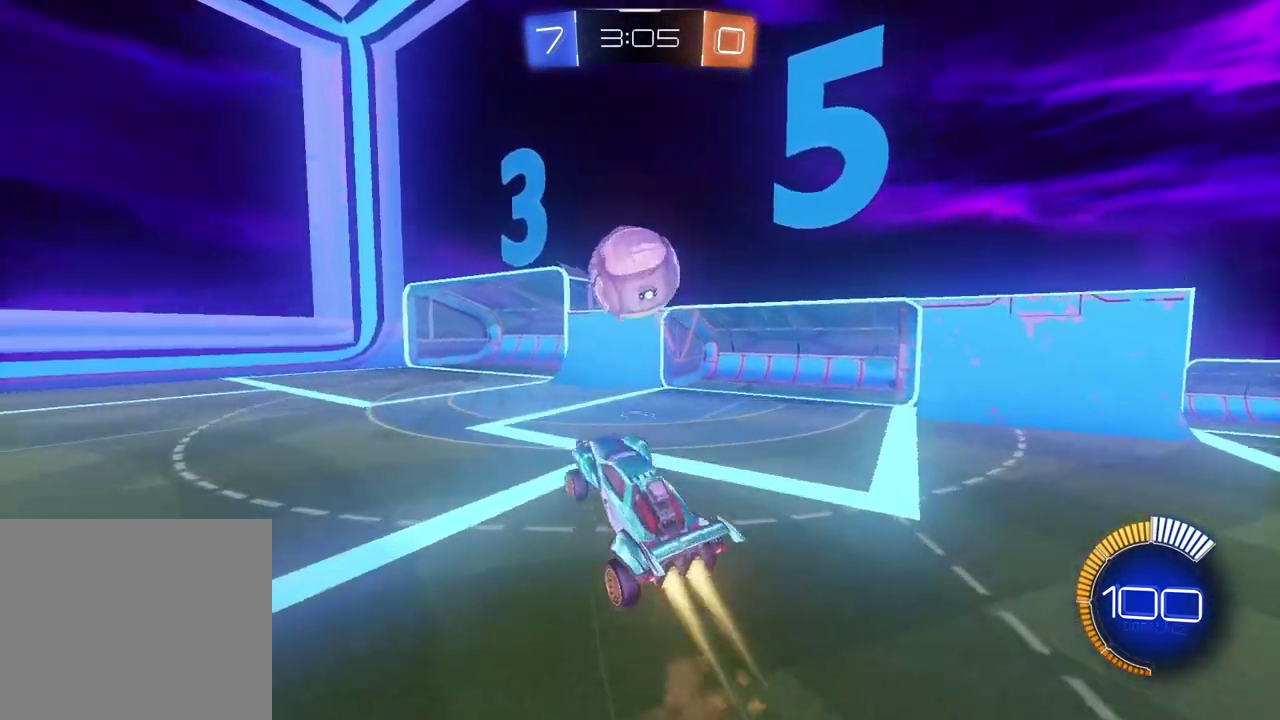
{"buttons": ["CROSS", "CIRCLE", "L2", "R2"], "left_stick": "up", "right_stick": "center", "events": [[33, "left_stick", "down-left"], [167, "L2", "down"], [217, "left_stick", "left"], [300, "left_stick", "up-left"], [417, "left_stick", "up"]]}
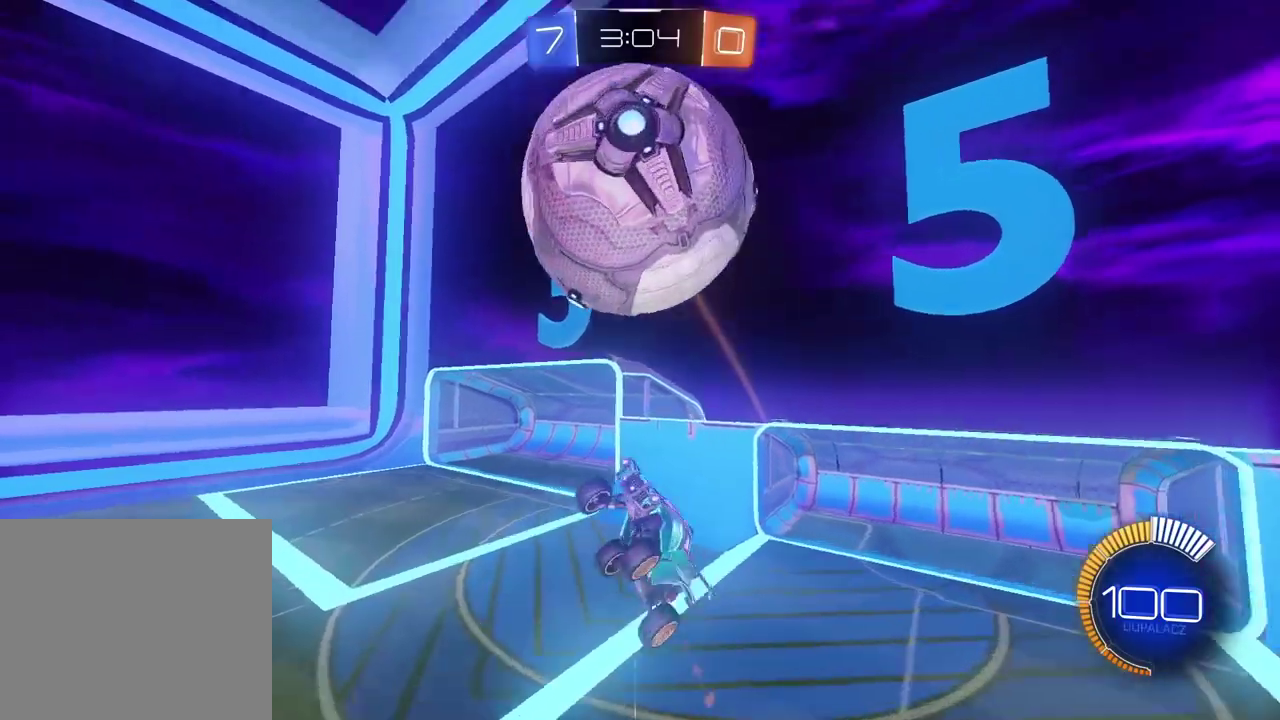
{"buttons": ["CROSS", "CIRCLE", "L1", "L2", "R2"], "left_stick": "down", "right_stick": "center", "events": [[33, "left_stick", "up-right"], [83, "left_stick", "right"], [167, "left_stick", "down-right"], [267, "L1", "down"], [467, "left_stick", "down"]]}